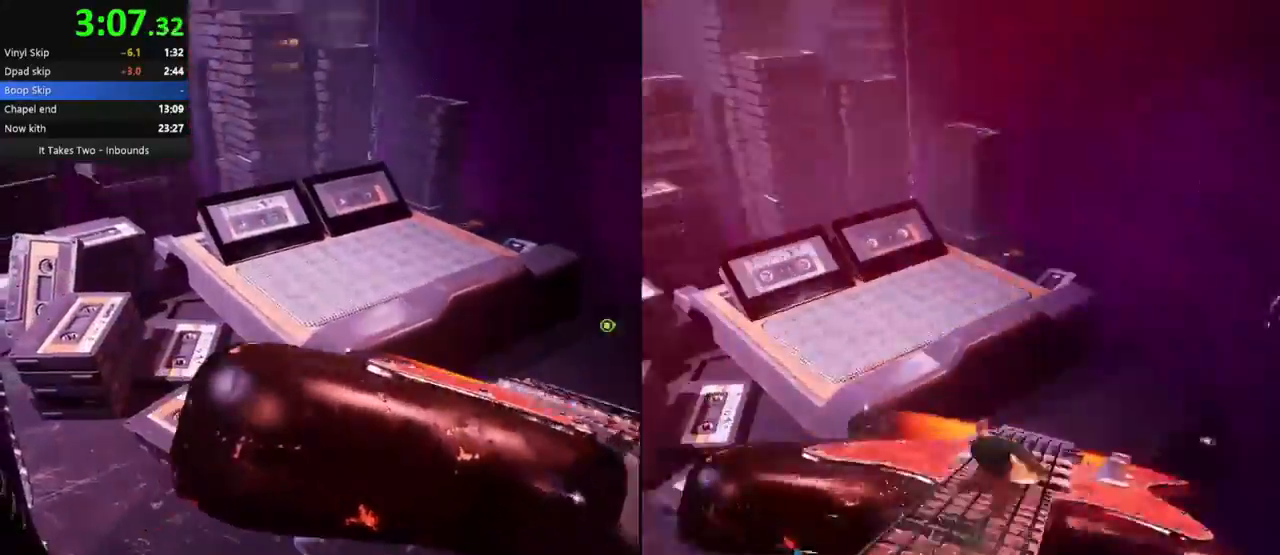
Gameplay with keyboard and mouse; each line is a JSON object with the keys and mouse buttons held at the frame after it. "events" lists presses ("down") and releases ("up") of "a", "ctrl", "d", "e", "q", "s", "shift", "space", "w", "mouse_left", "mouse_wheel", "mouse_right", "mouse_mb4" and "mouse_mb5" between this image and that frame as [ms after this image, input, new state], when the widget could be followed in between. "mouse_left", "mouse_wheel", "mouse_right", "mouse_mb4", "mouse_mb5" = the "left", "wheel", "right", "mb4", "mb5" buttons of the "mouse" list. No other keys are recorded. "wheel" means that the mouse wheel is clicked or scrolled. Mouse movement is not recorded.
{"keys": ["w"], "mouse": [], "events": [[367, "space", "down"], [483, "space", "up"]]}
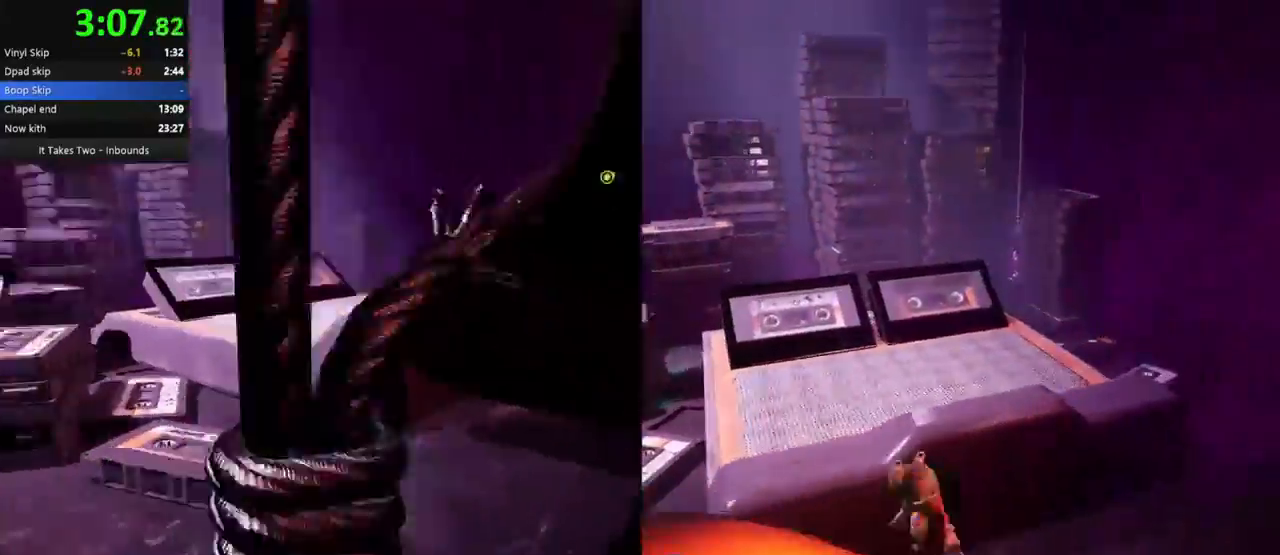
{"keys": ["w"], "mouse": [], "events": [[17, "mouse_right", "down"], [200, "a", "down"], [233, "a", "up"], [450, "mouse_right", "up"]]}
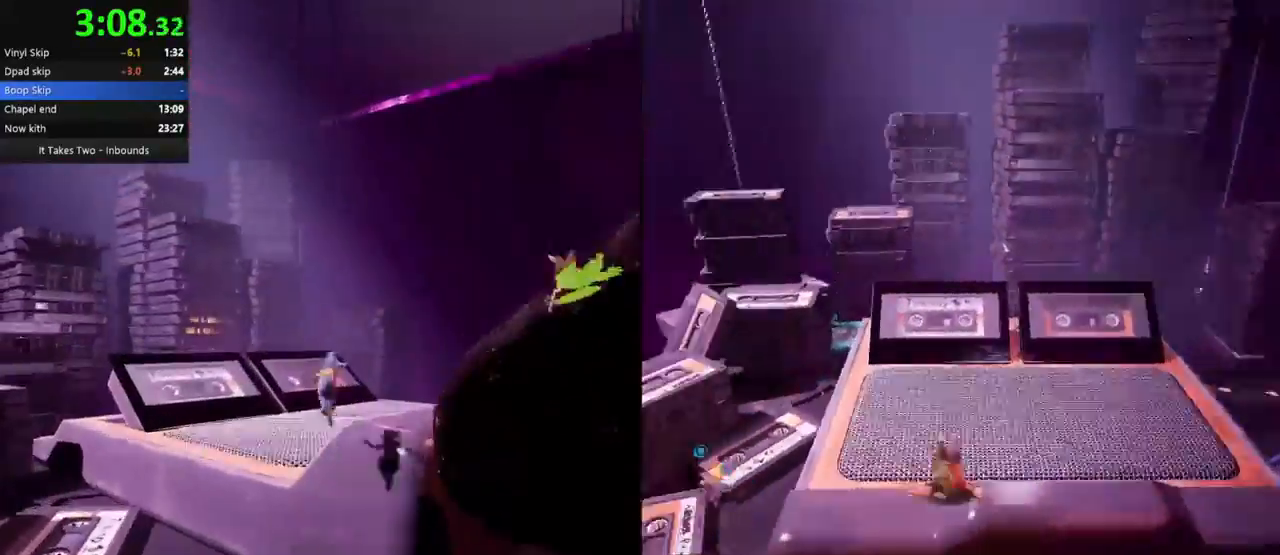
{"keys": ["w"], "mouse": [], "events": [[67, "a", "down"], [200, "a", "up"], [350, "mouse_right", "down"], [500, "mouse_right", "up"]]}
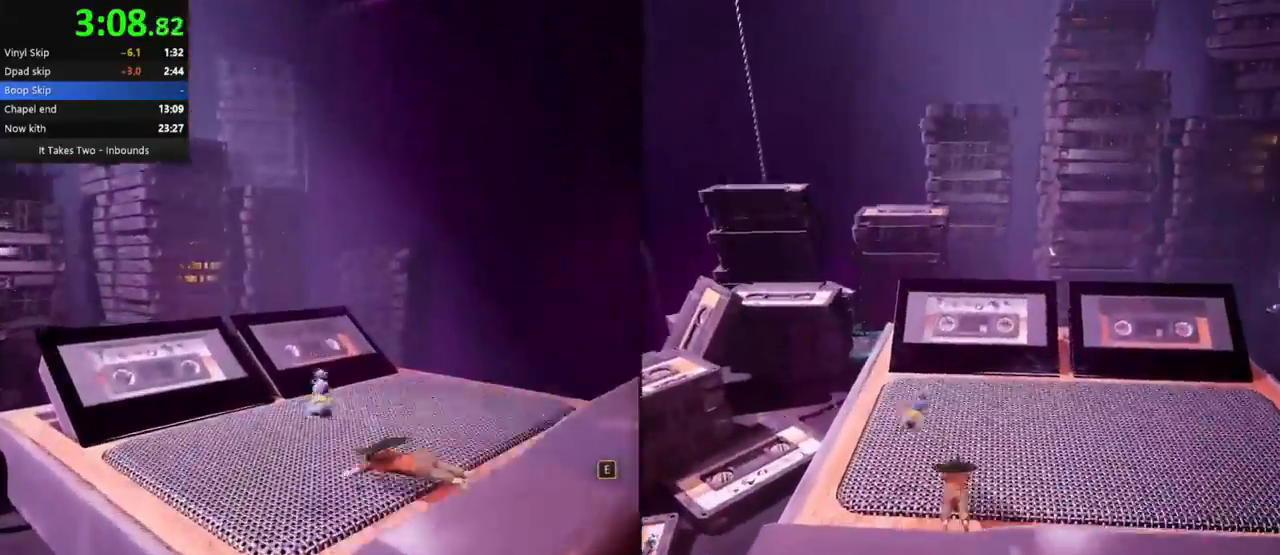
{"keys": ["w"], "mouse": [], "events": [[283, "mouse_right", "down"], [400, "mouse_right", "up"]]}
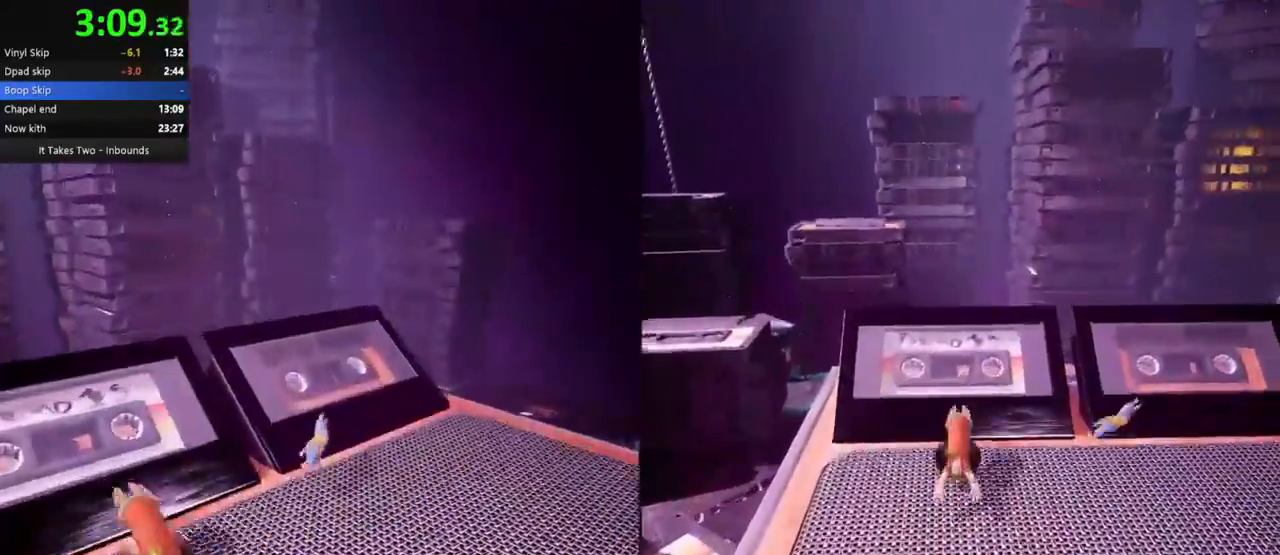
{"keys": [], "mouse": ["mb5"], "events": [[117, "mouse_mb5", "down"], [167, "w", "up"]]}
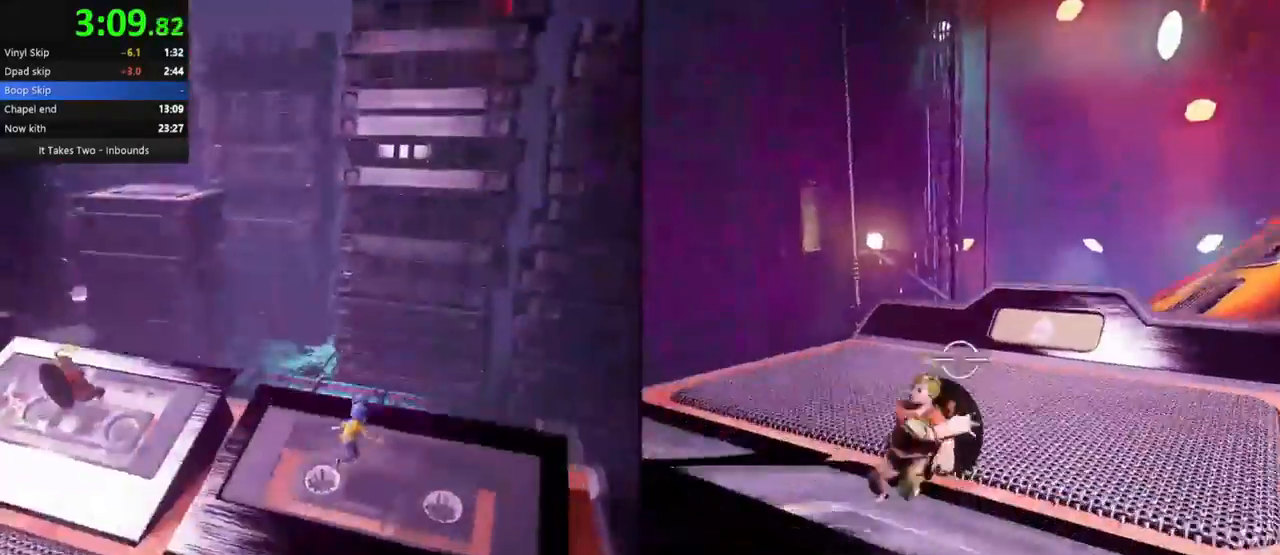
{"keys": [], "mouse": ["left", "mb5"], "events": [[450, "mouse_left", "down"]]}
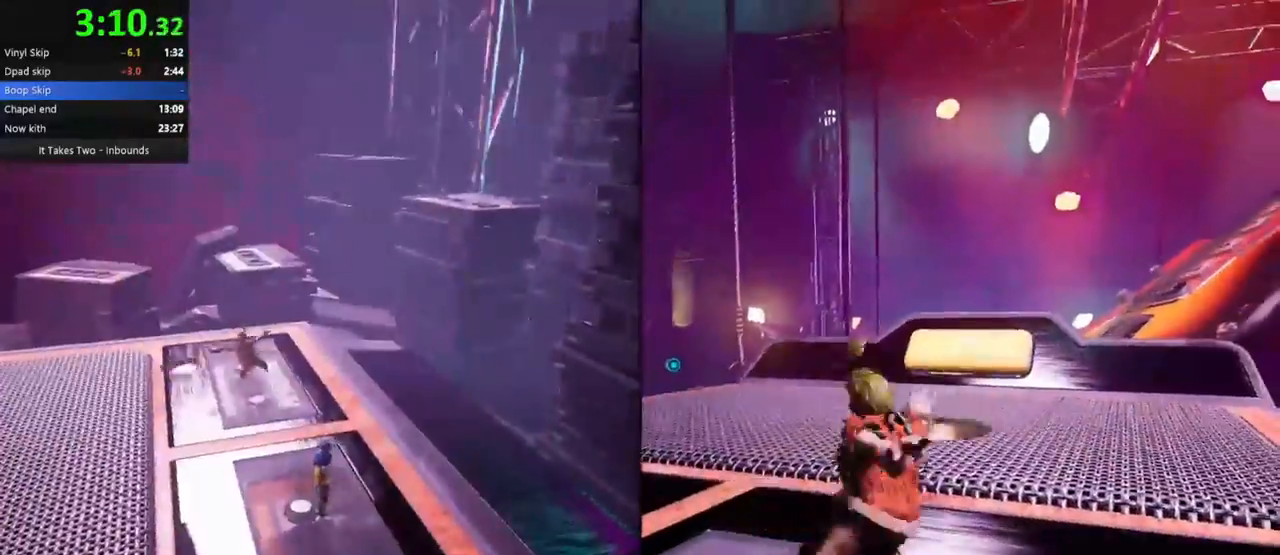
{"keys": [], "mouse": [], "events": [[33, "mouse_left", "up"], [367, "mouse_mb5", "up"]]}
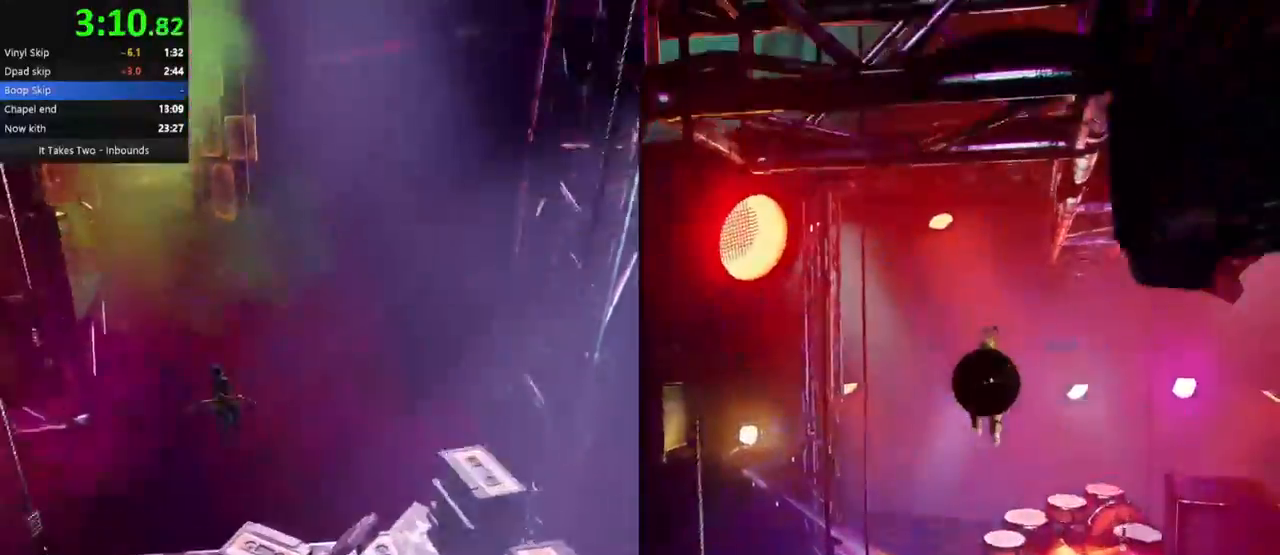
{"keys": ["w"], "mouse": [], "events": [[367, "w", "down"]]}
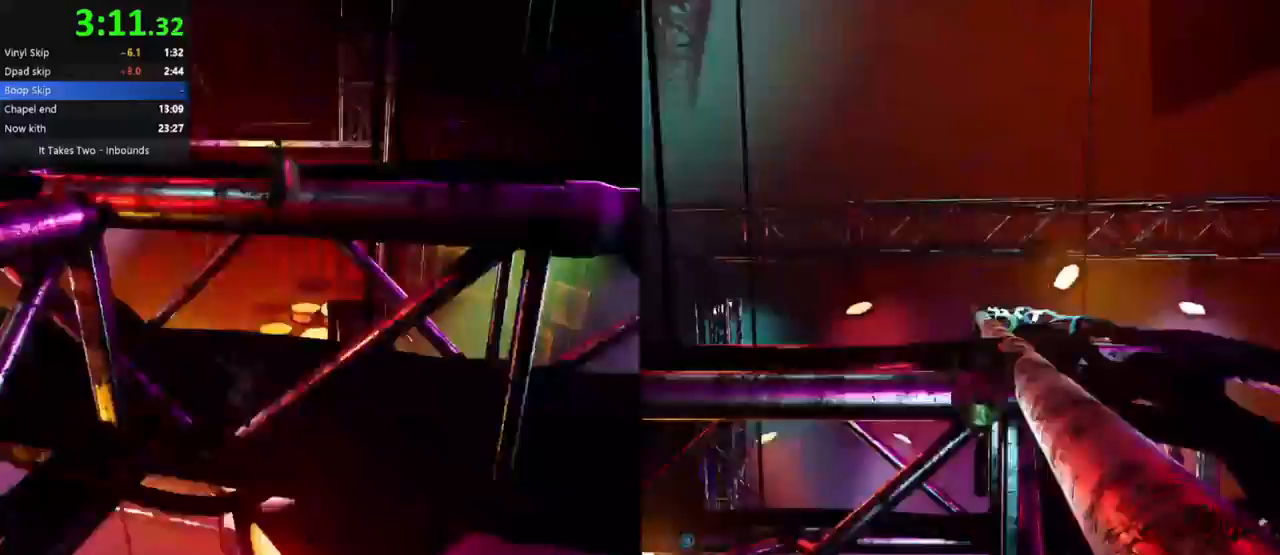
{"keys": ["w"], "mouse": [], "events": [[50, "space", "down"], [117, "space", "up"], [383, "mouse_right", "down"], [417, "mouse_right", "up"]]}
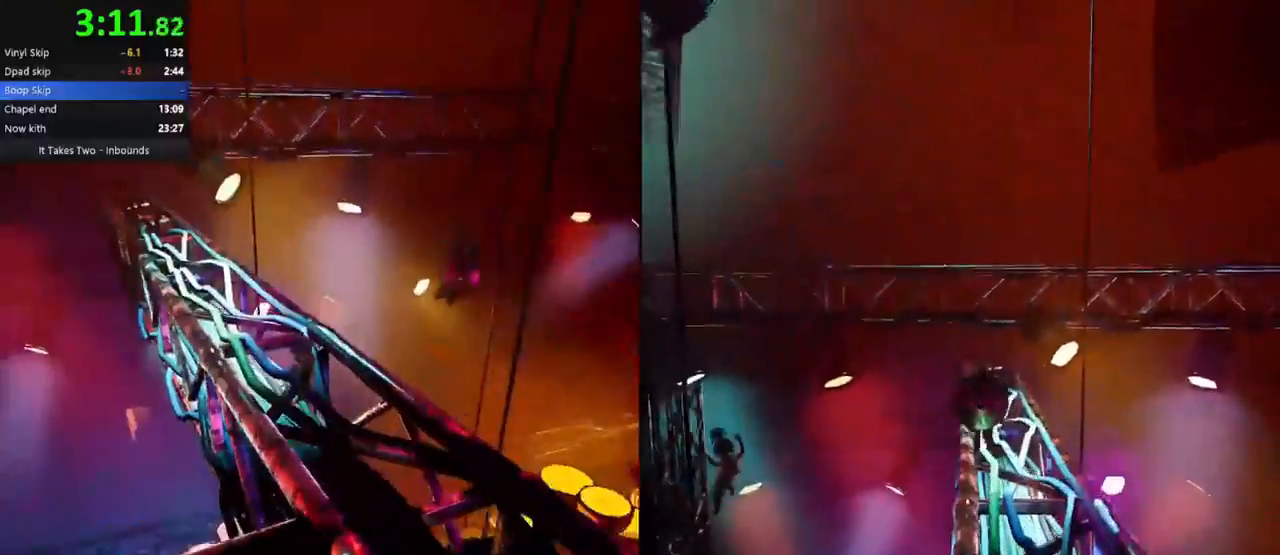
{"keys": ["w"], "mouse": [], "events": [[167, "mouse_right", "down"], [200, "mouse_right", "up"], [283, "mouse_right", "down"], [417, "mouse_right", "up"], [450, "mouse_right", "down"], [500, "mouse_right", "up"]]}
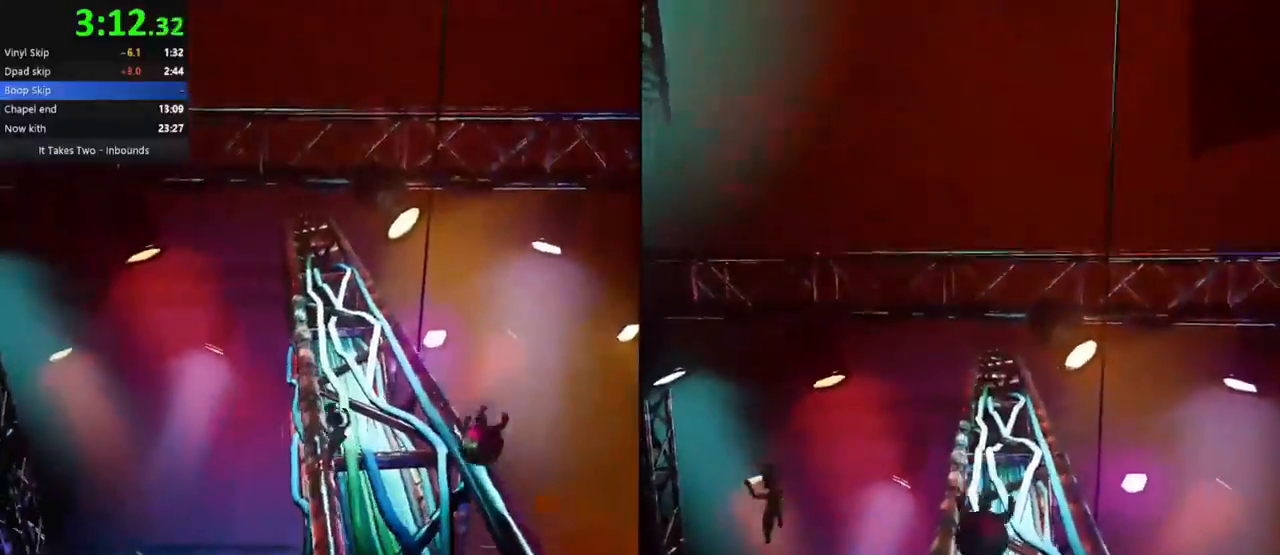
{"keys": ["w"], "mouse": [], "events": [[67, "mouse_right", "down"], [117, "mouse_right", "up"], [167, "mouse_right", "down"], [233, "mouse_right", "up"], [267, "mouse_right", "down"], [333, "mouse_right", "up"], [383, "mouse_right", "down"], [450, "mouse_right", "up"]]}
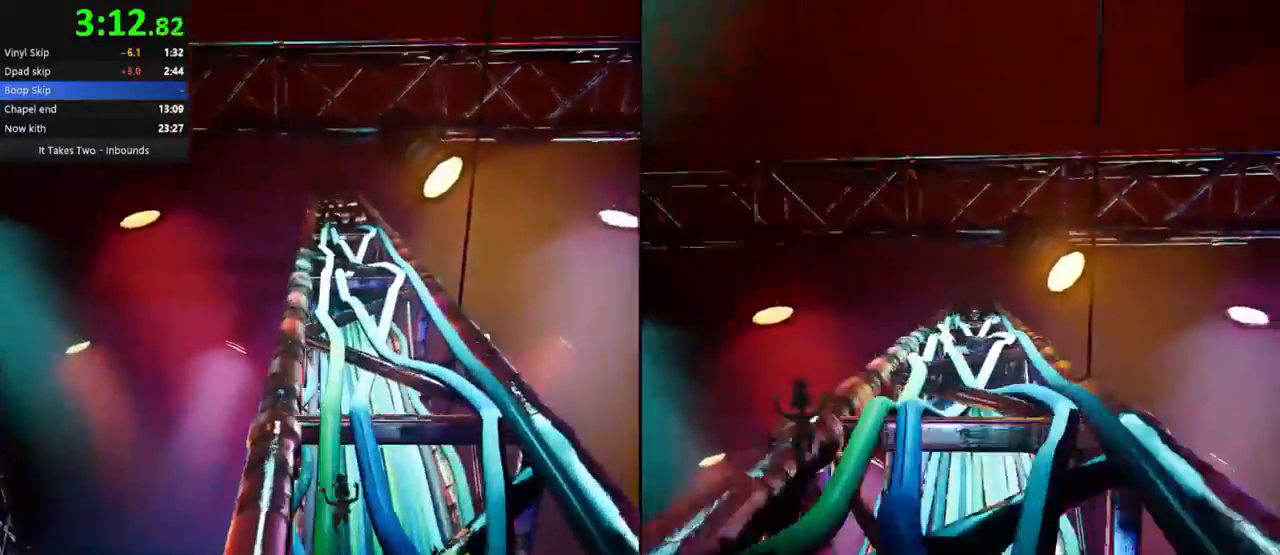
{"keys": ["w"], "mouse": ["right"], "events": [[33, "mouse_right", "down"], [83, "mouse_right", "up"], [183, "mouse_right", "down"], [250, "mouse_right", "up"], [283, "mouse_right", "down"], [367, "mouse_right", "up"], [433, "mouse_right", "down"]]}
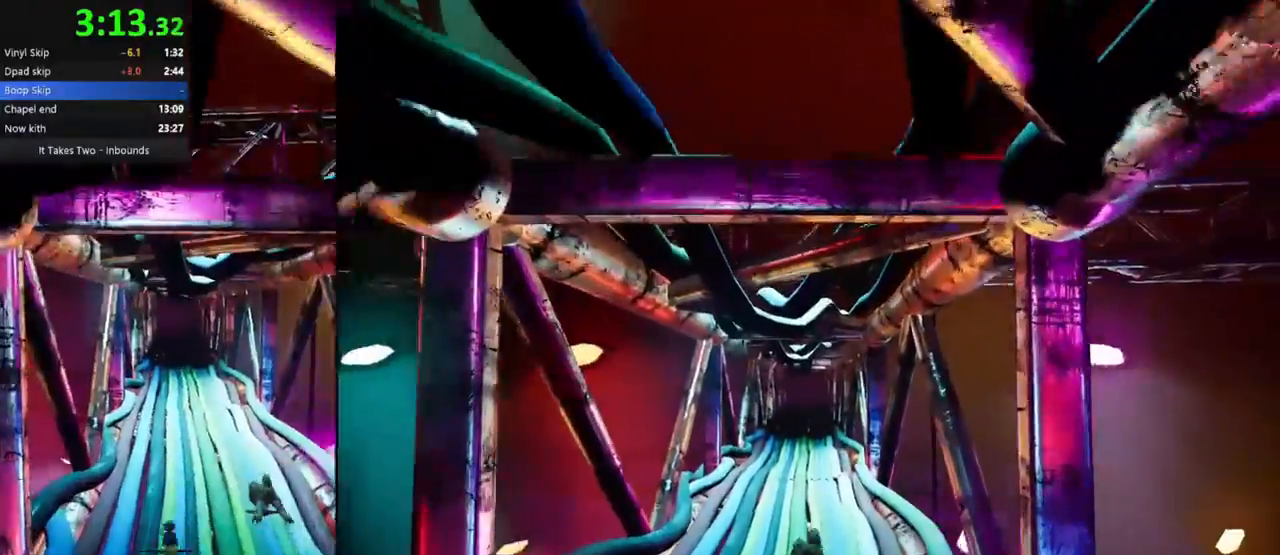
{"keys": ["w"], "mouse": [], "events": [[17, "mouse_right", "up"], [117, "mouse_right", "down"], [233, "mouse_right", "up"], [350, "mouse_right", "down"], [433, "mouse_right", "up"]]}
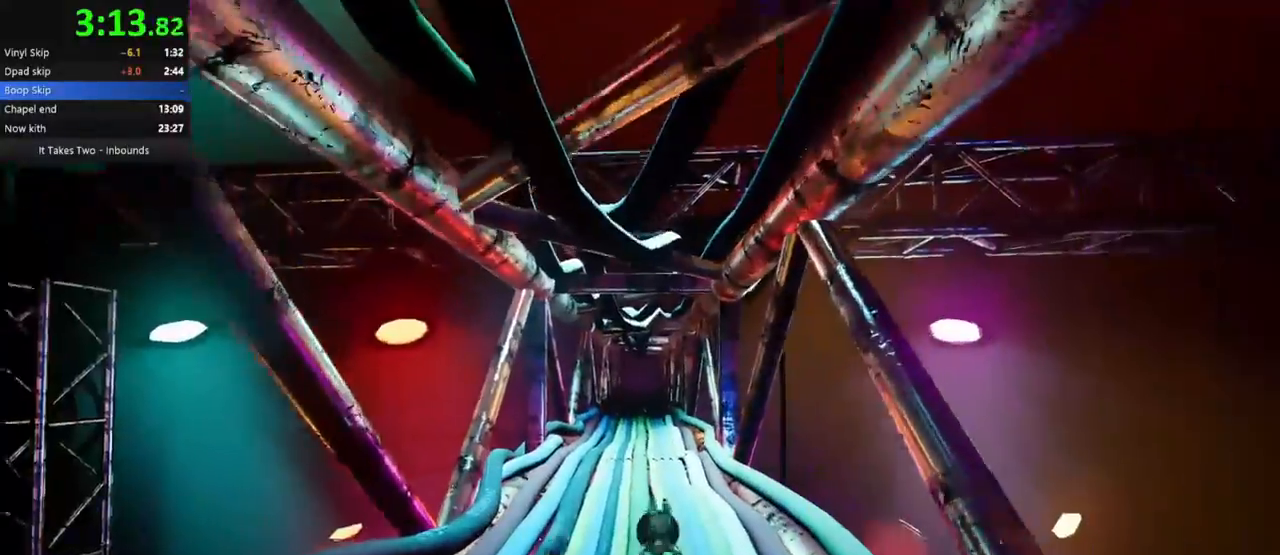
{"keys": ["w"], "mouse": [], "events": [[350, "mouse_right", "down"], [500, "mouse_right", "up"]]}
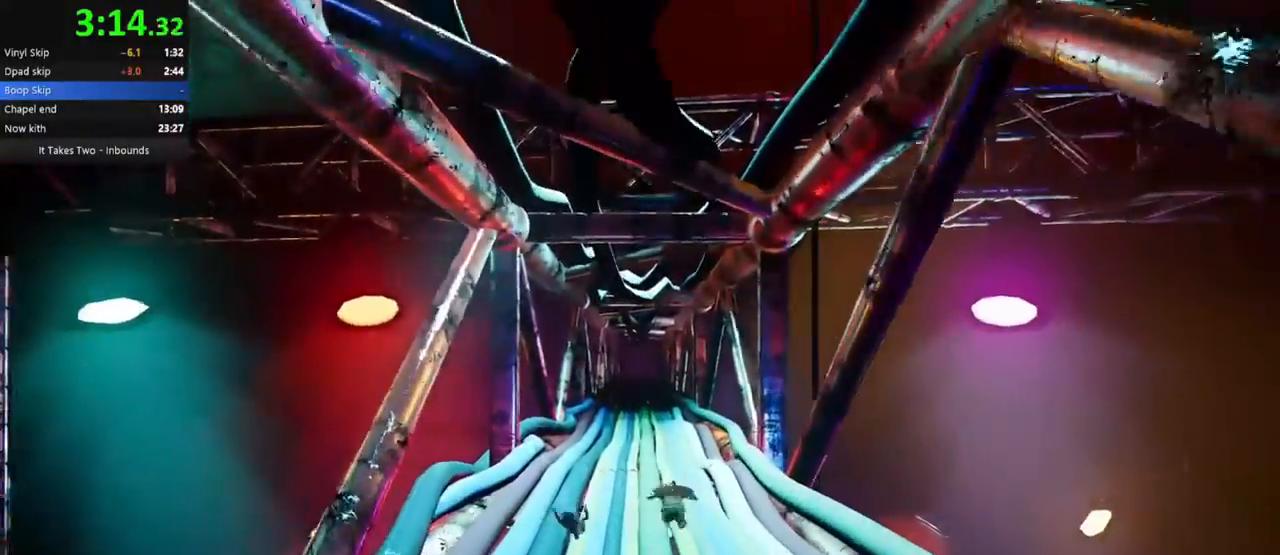
{"keys": ["w"], "mouse": [], "events": [[283, "mouse_right", "down"], [433, "mouse_right", "up"]]}
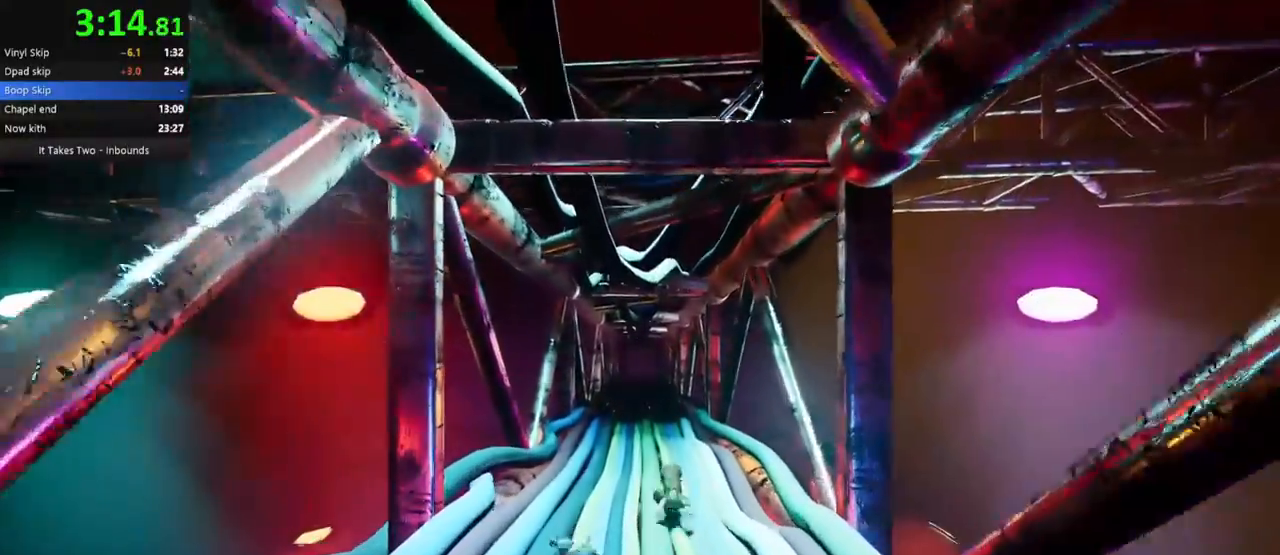
{"keys": ["w"], "mouse": [], "events": [[350, "mouse_right", "down"], [467, "mouse_right", "up"]]}
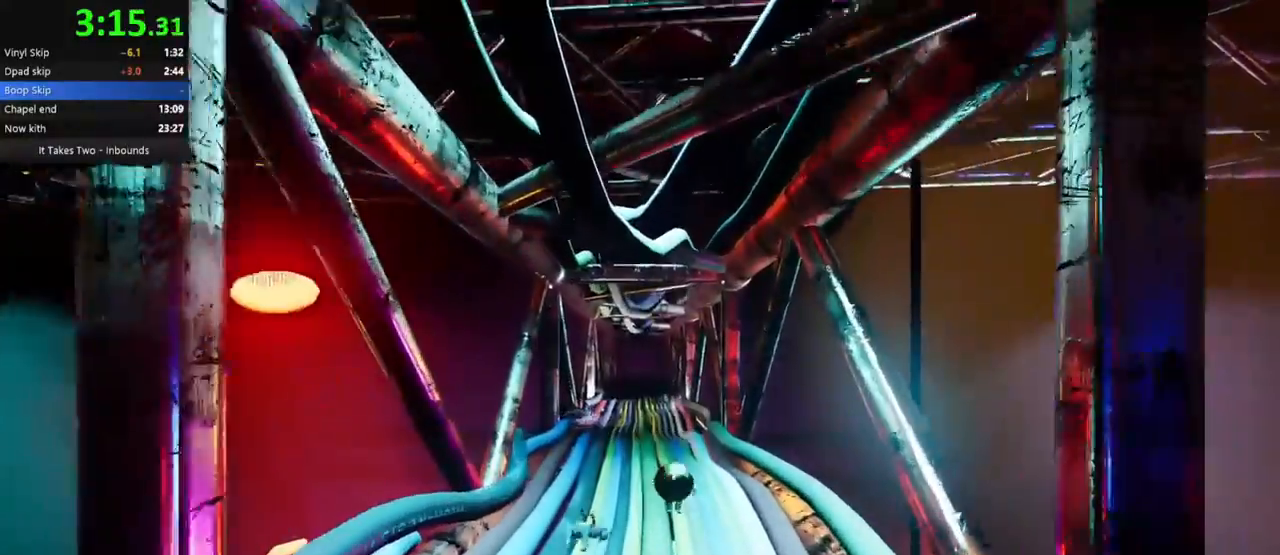
{"keys": ["w"], "mouse": [], "events": []}